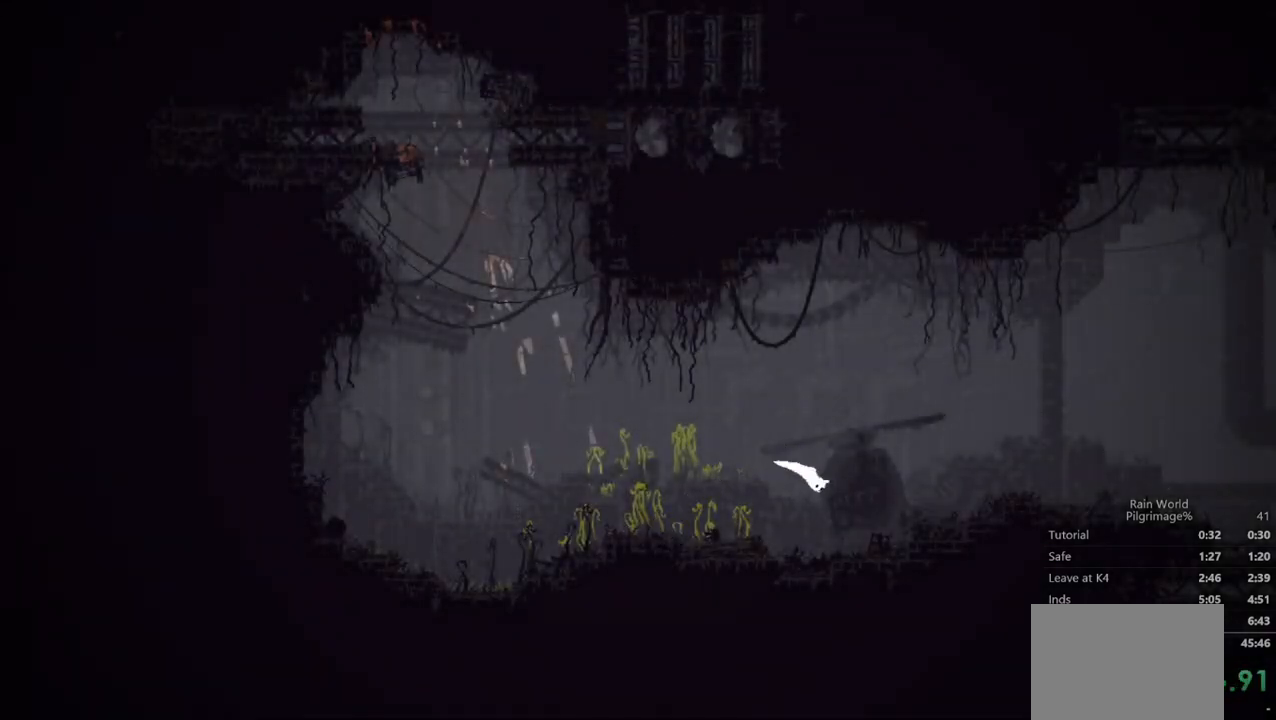
Gameplay with a controller (Xbox layout); each line is a JSON object with the inputs held at the frame after it (dt_ms = milliseconds from this image to that frame). "events" lists button and stick changes between this image and that frame as [ms after this image, input, new state], when the widget could be followed in between. Not read: L1 L3 R1 R3 right_stick.
{"dt_ms": 500, "buttons": [], "left_stick": "down-right", "events": []}
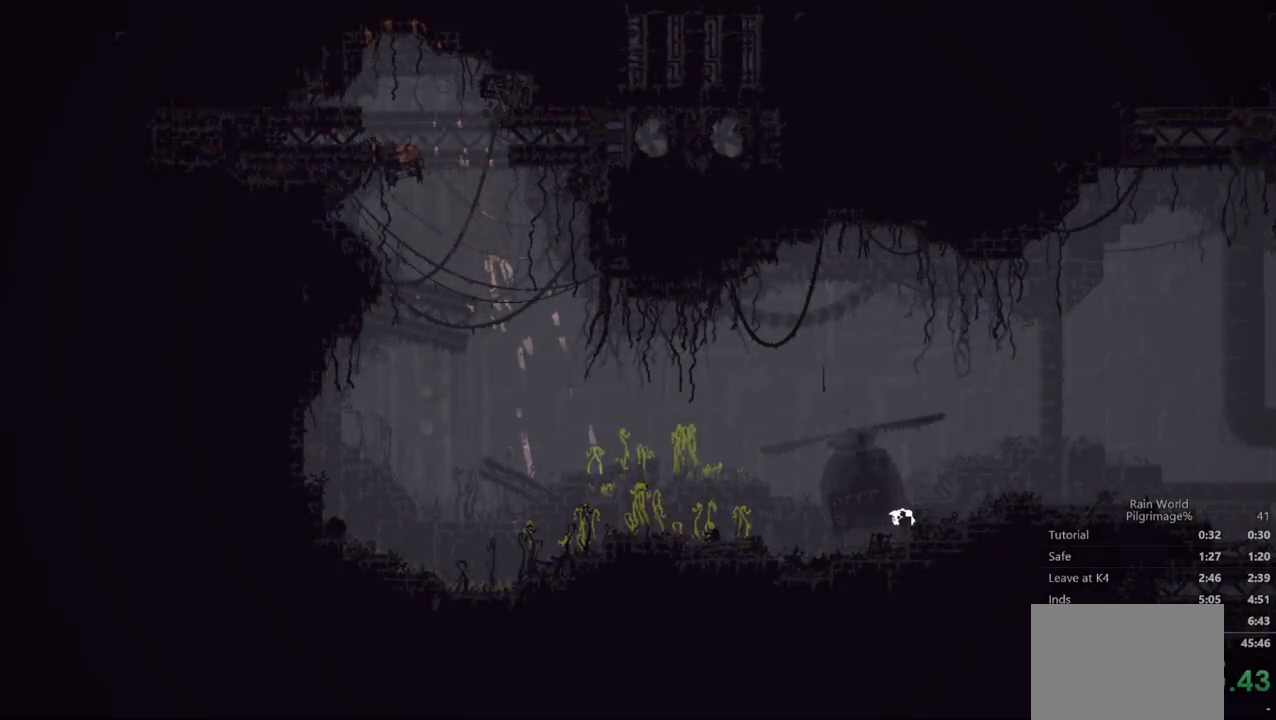
{"dt_ms": 500, "buttons": ["A"], "left_stick": "down-right", "events": [[400, "A", "down"]]}
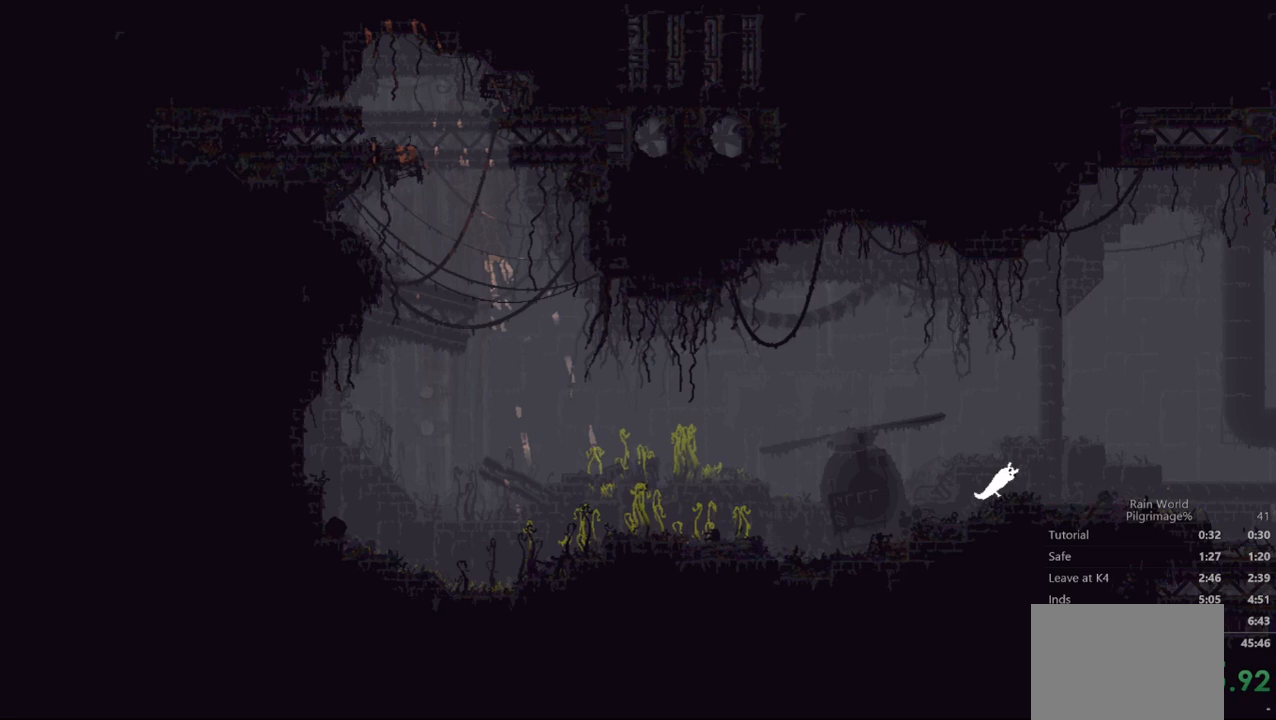
{"dt_ms": 500, "buttons": [], "left_stick": "down-right", "events": [[433, "A", "up"]]}
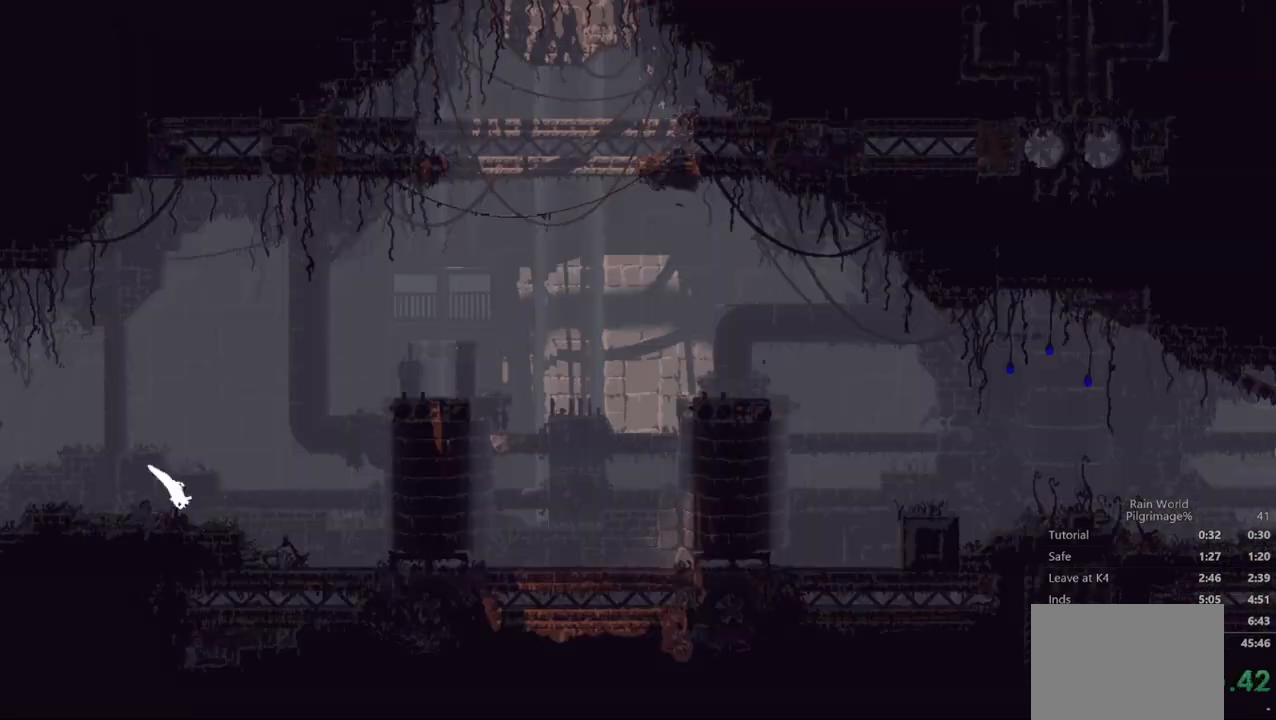
{"dt_ms": 500, "buttons": [], "left_stick": "right", "events": [[100, "A", "down"], [200, "A", "up"], [267, "A", "down"], [400, "A", "up"], [400, "left_stick", "up-right"], [467, "left_stick", "right"]]}
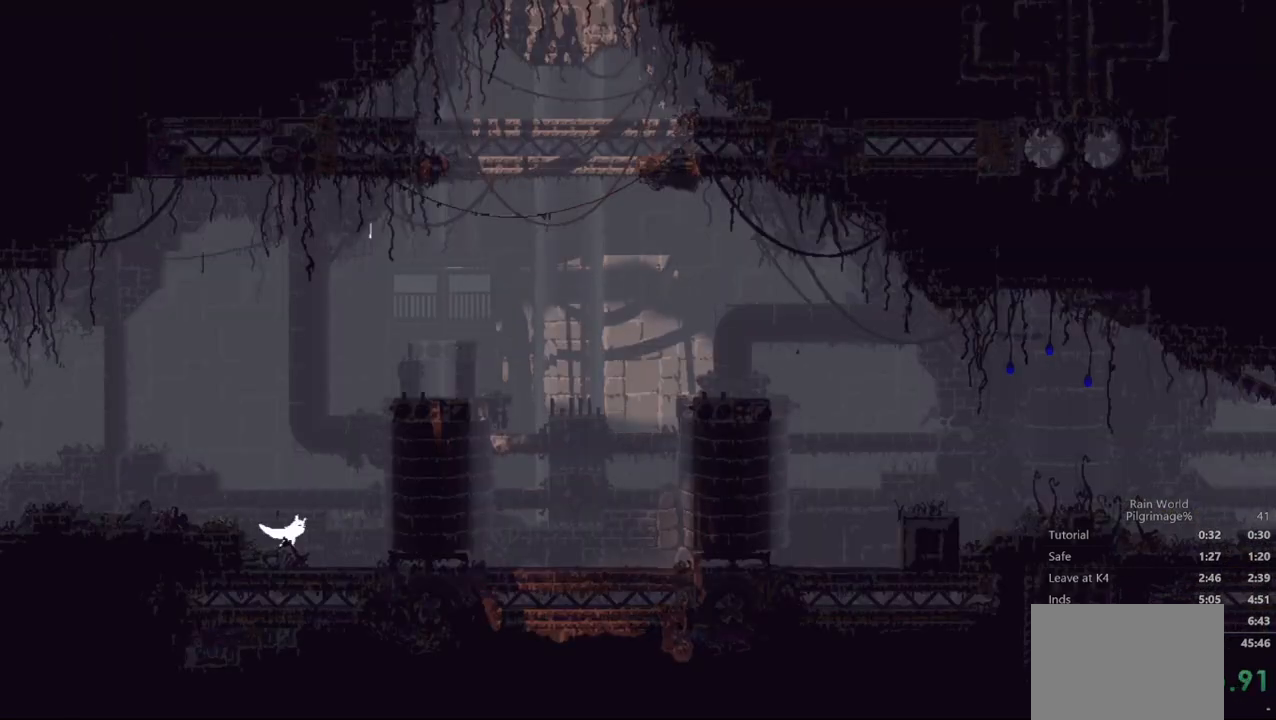
{"dt_ms": 500, "buttons": [], "left_stick": "down-right", "events": [[367, "left_stick", "down-right"]]}
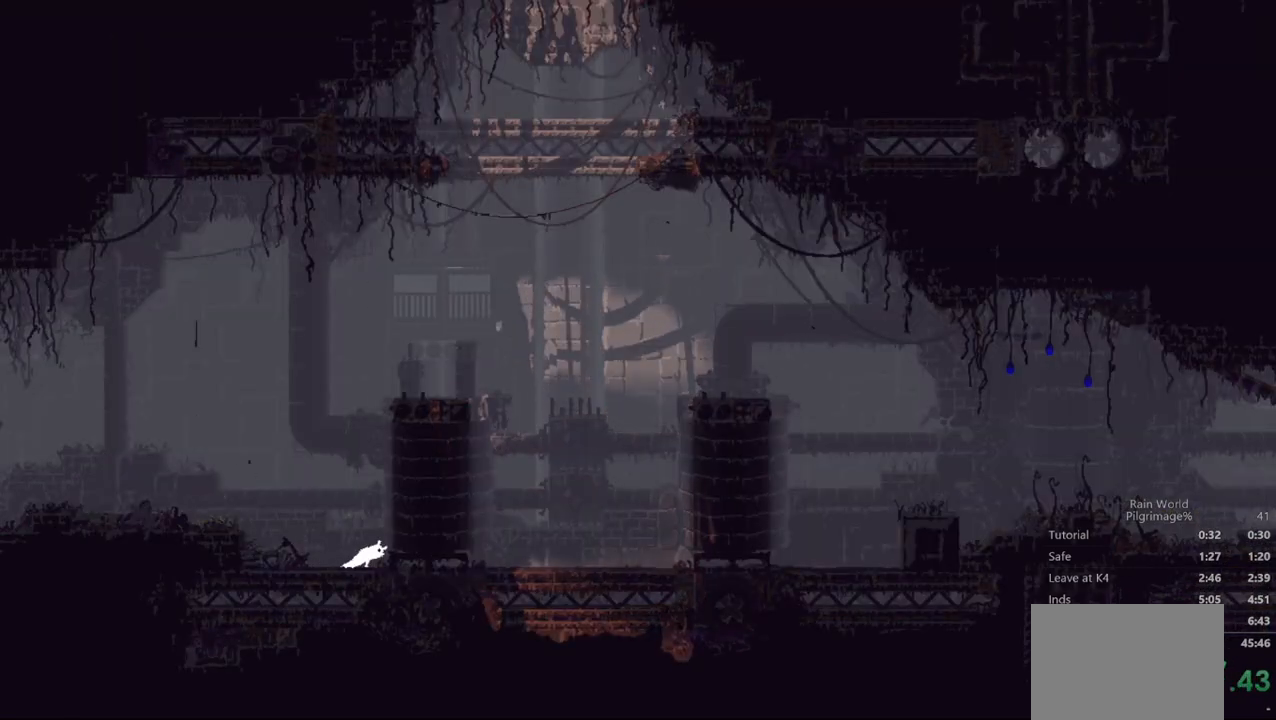
{"dt_ms": 500, "buttons": [], "left_stick": "right", "events": [[100, "left_stick", "right"]]}
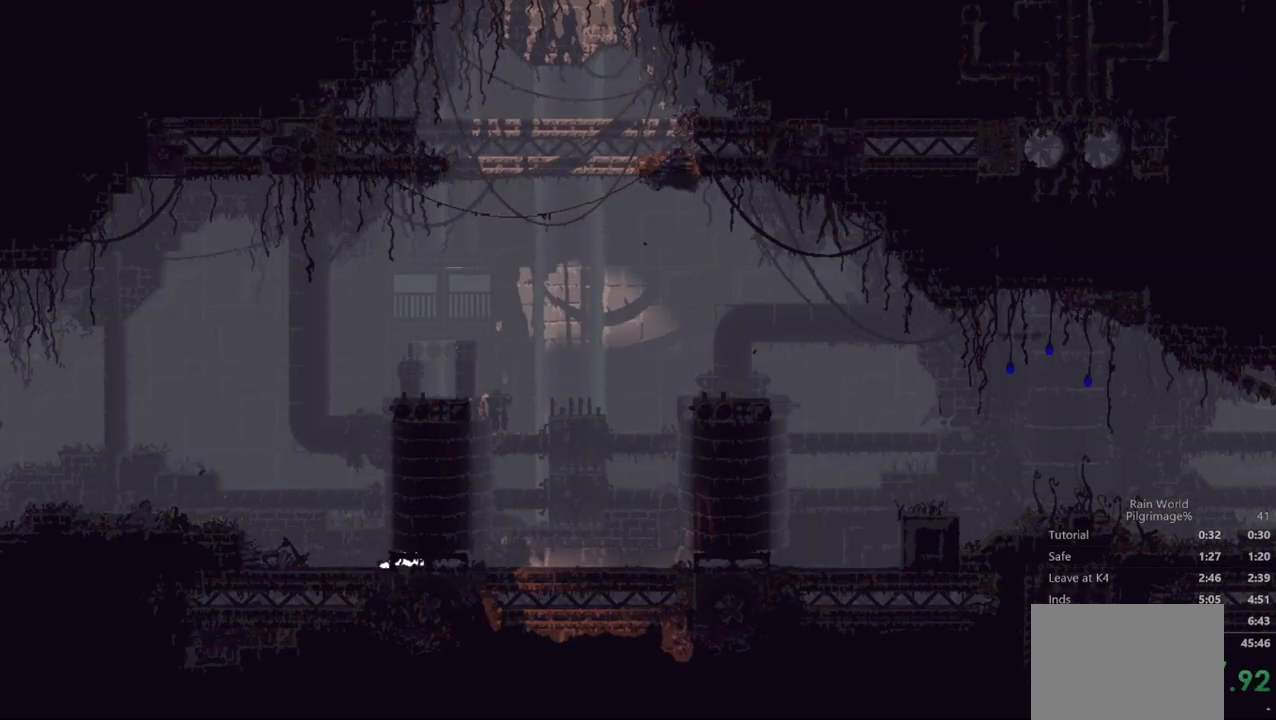
{"dt_ms": 500, "buttons": ["A"], "left_stick": "right", "events": [[500, "A", "down"]]}
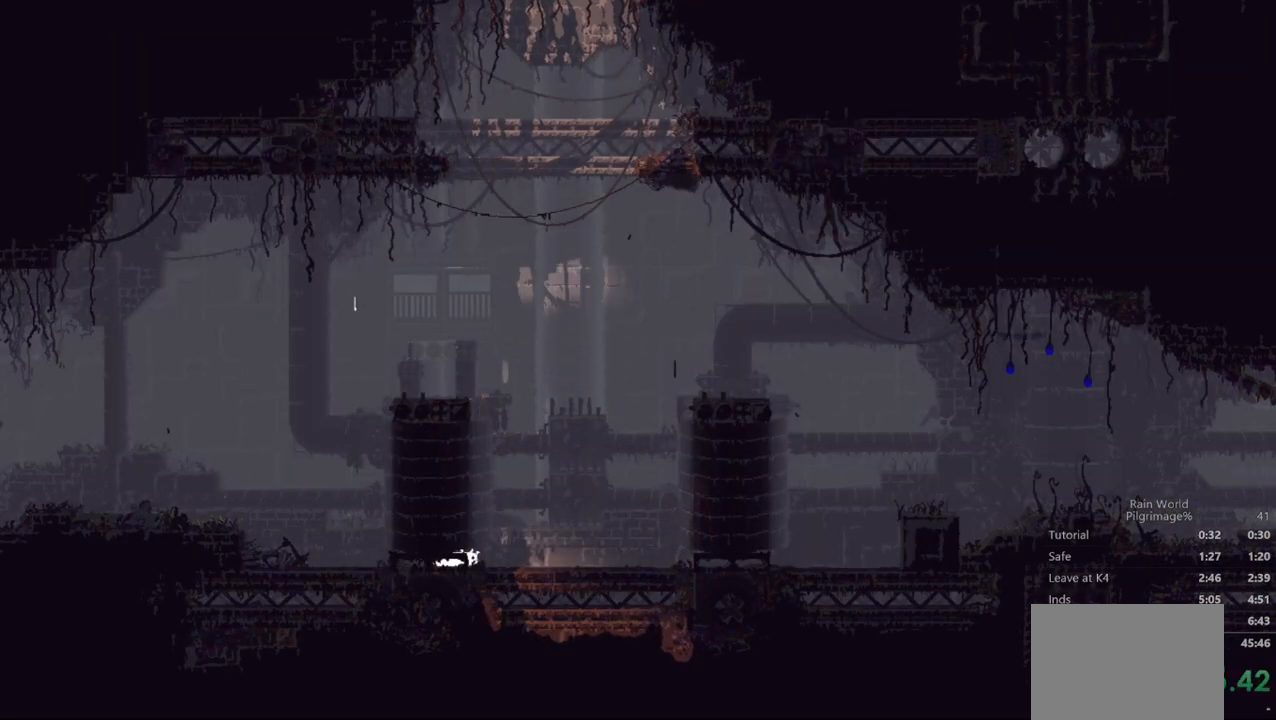
{"dt_ms": 500, "buttons": ["A"], "left_stick": "right", "events": [[67, "left_stick", "up-right"], [100, "A", "up"], [200, "A", "down"], [233, "left_stick", "right"], [367, "A", "up"], [367, "left_stick", "up-right"], [433, "A", "down"], [500, "left_stick", "right"]]}
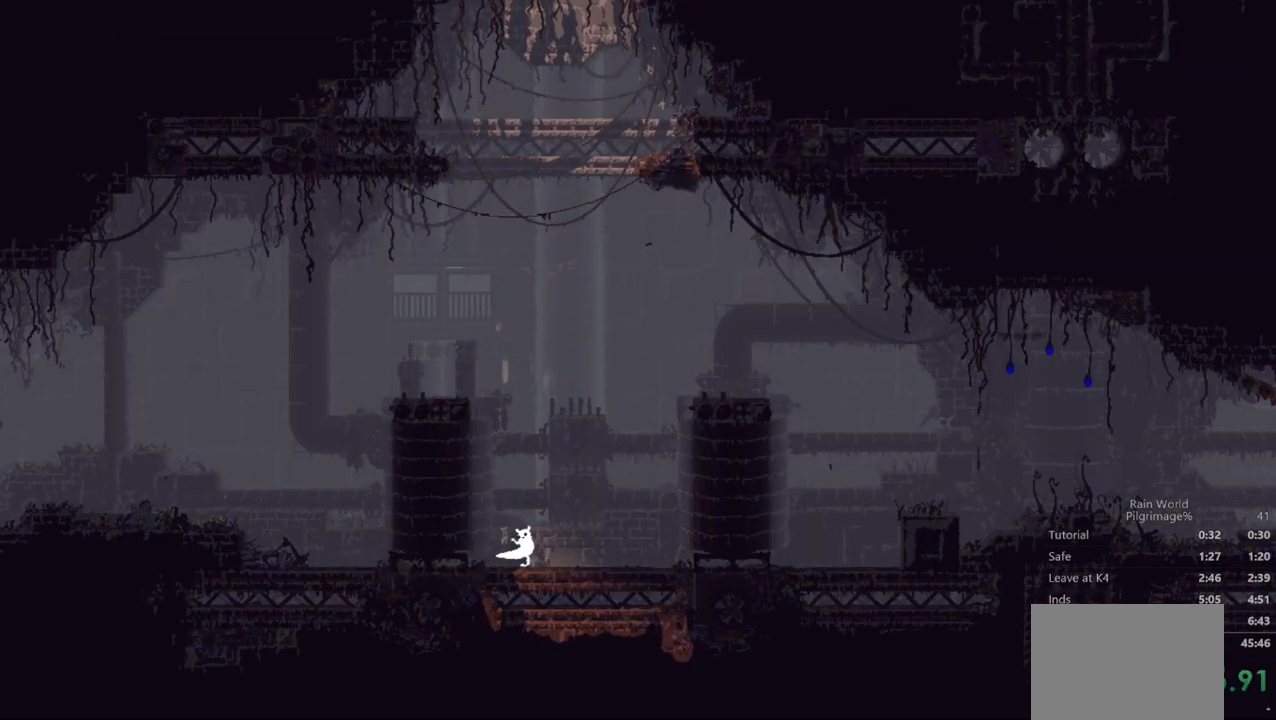
{"dt_ms": 500, "buttons": ["A"], "left_stick": "down-right", "events": [[67, "A", "up"], [433, "left_stick", "down-right"], [500, "A", "down"]]}
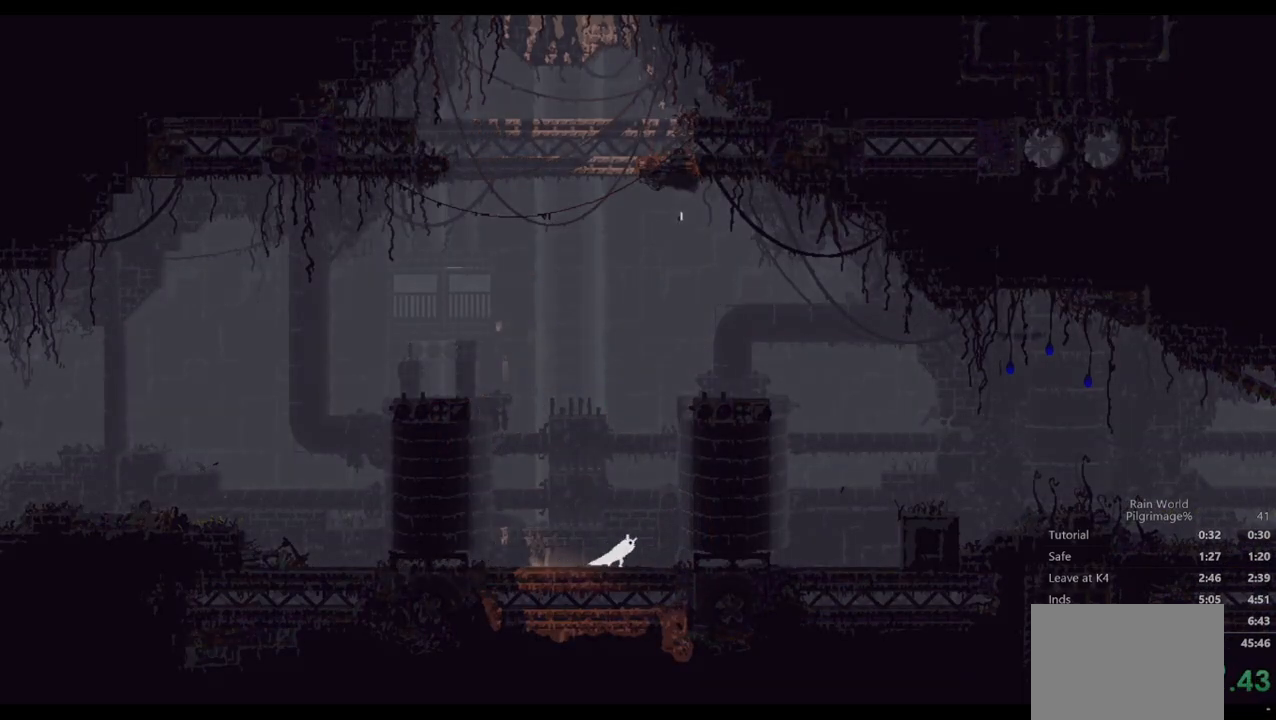
{"dt_ms": 1000, "buttons": ["A"], "left_stick": "up-right"}
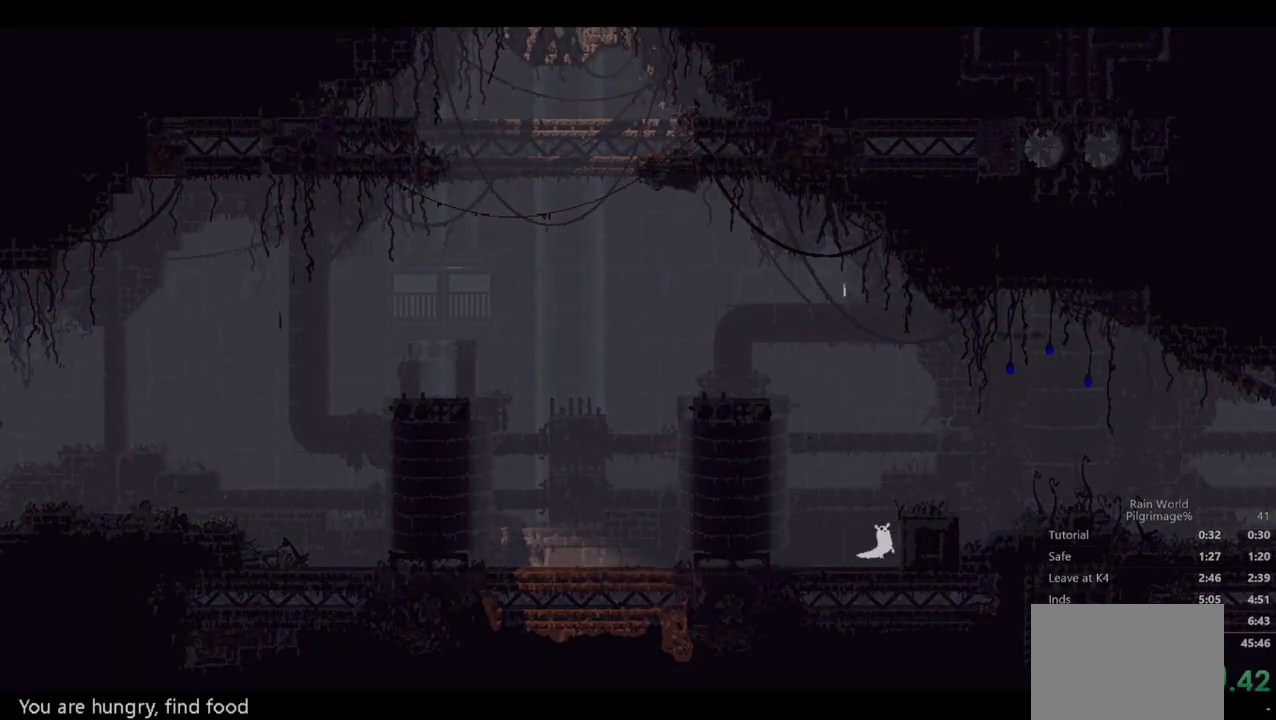
{"dt_ms": 500, "buttons": ["A"], "left_stick": "right", "events": [[67, "A", "up"], [133, "A", "down"], [200, "left_stick", "right"], [267, "A", "up"], [333, "A", "down"]]}
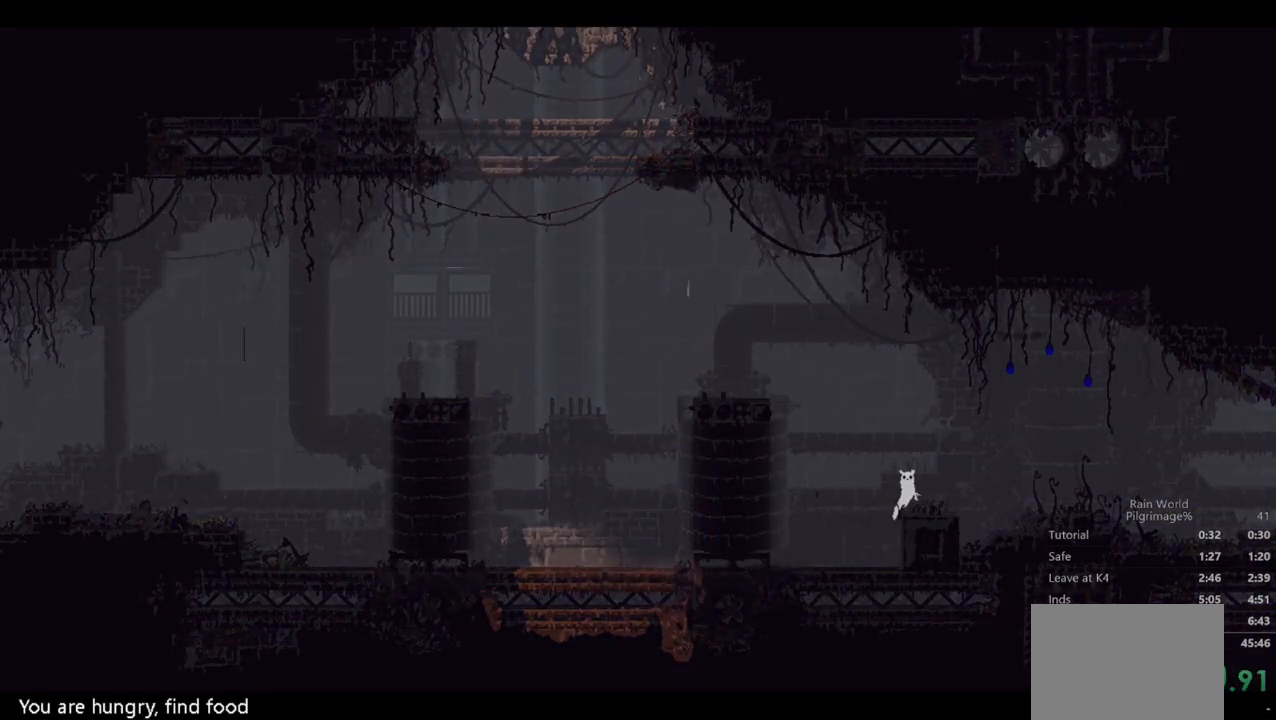
{"dt_ms": 500, "buttons": ["A"], "left_stick": "right", "events": [[33, "A", "up"], [300, "A", "down"]]}
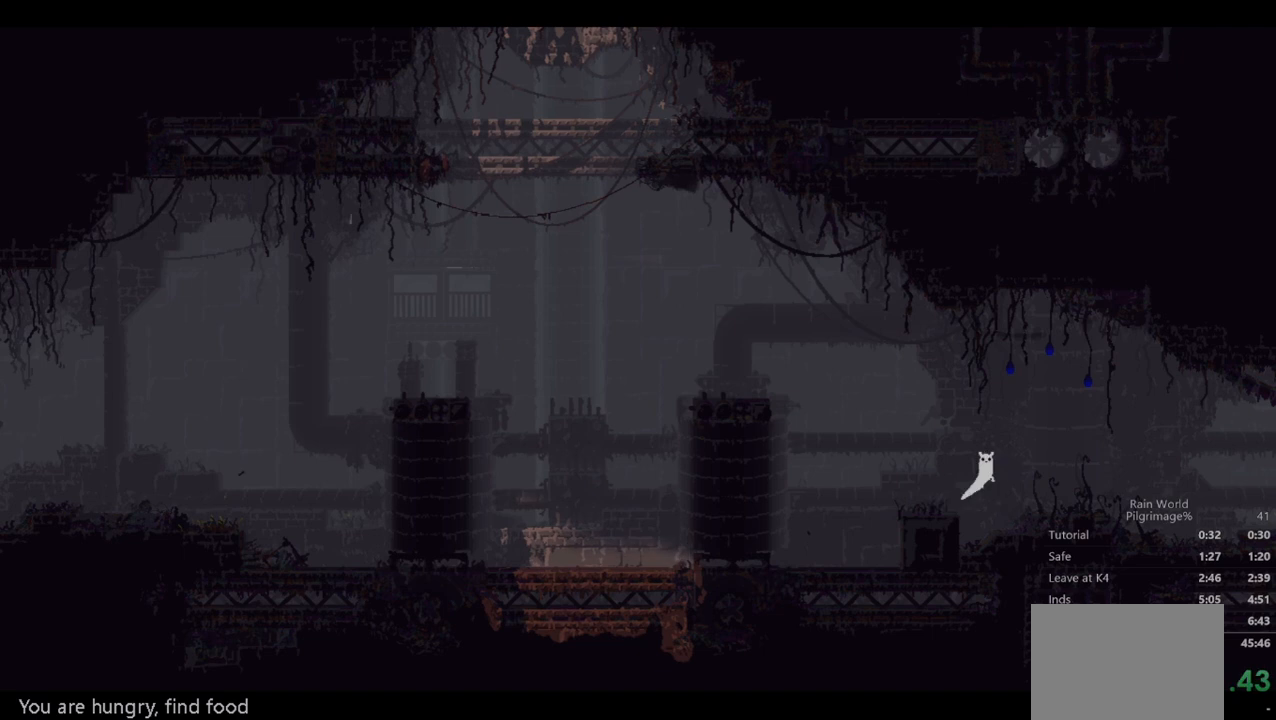
{"dt_ms": 500, "buttons": [], "left_stick": "right", "events": [[300, "A", "up"]]}
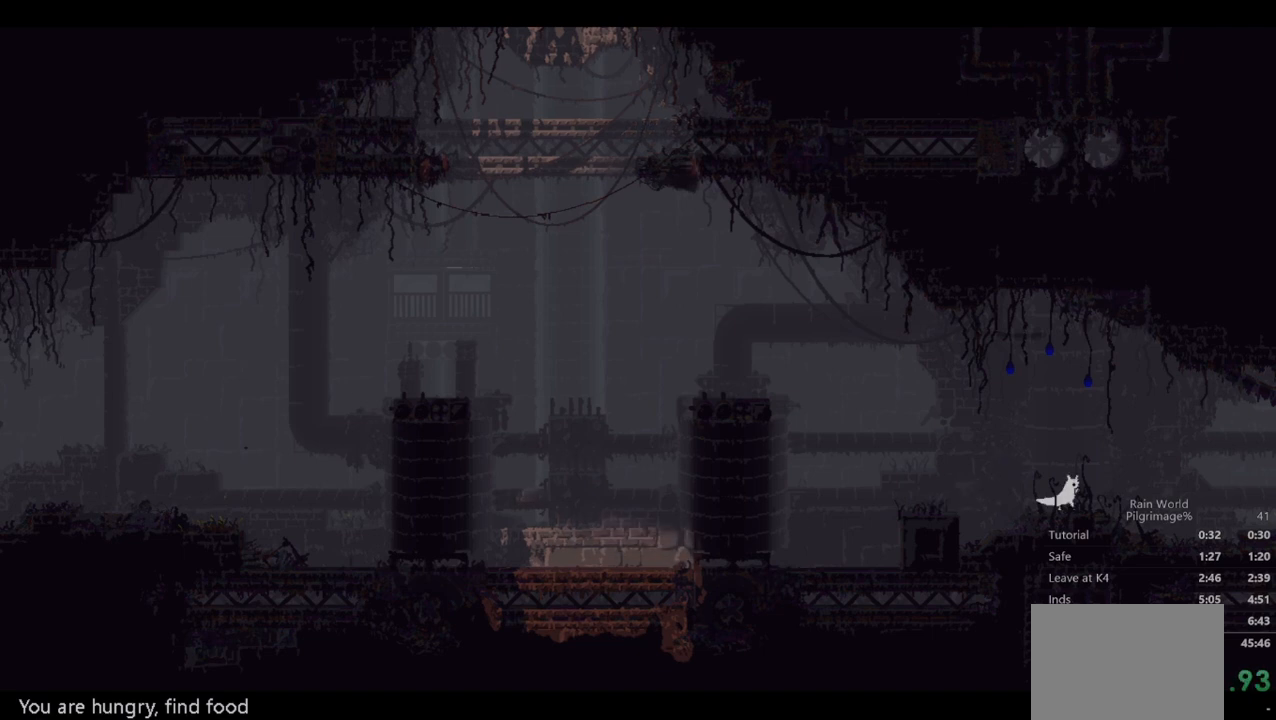
{"dt_ms": 500, "buttons": [], "left_stick": "right", "events": []}
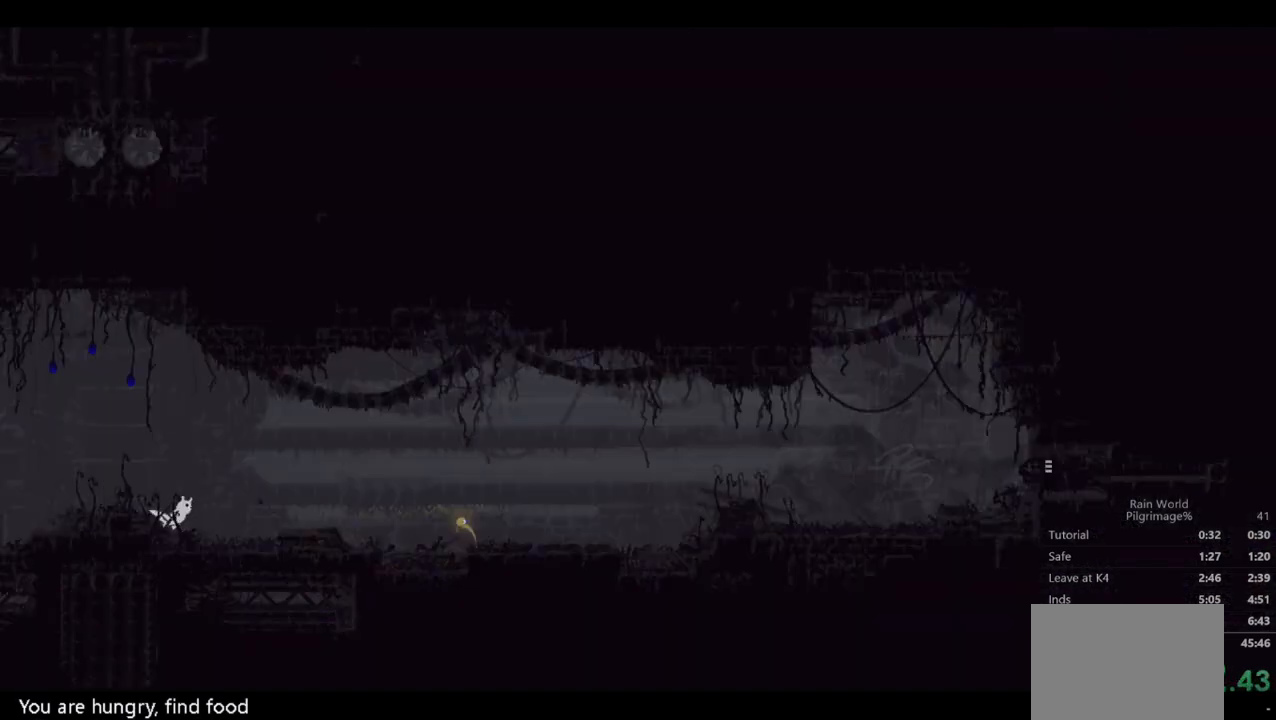
{"dt_ms": 500, "buttons": [], "left_stick": "right", "events": []}
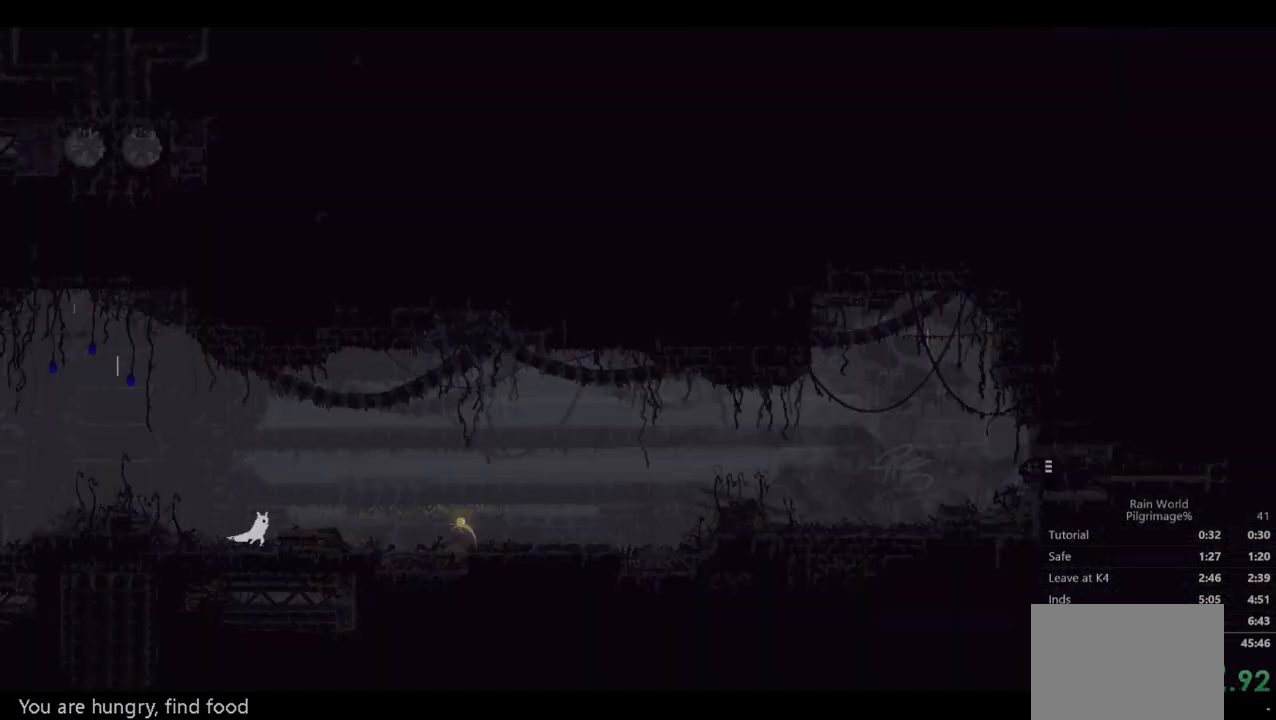
{"dt_ms": 500, "buttons": ["A"], "left_stick": "right", "events": [[67, "A", "down"]]}
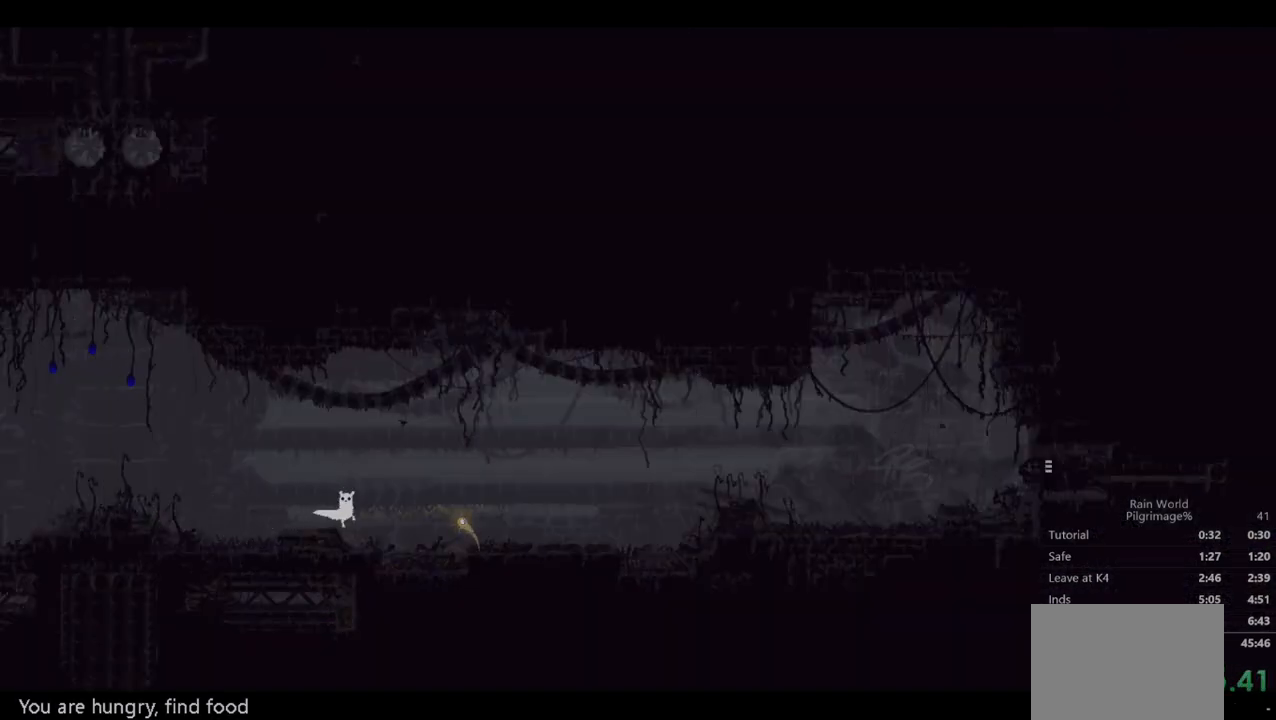
{"dt_ms": 500, "buttons": ["A"], "left_stick": "down-right", "events": [[133, "A", "up"], [267, "left_stick", "down-right"], [367, "A", "down"]]}
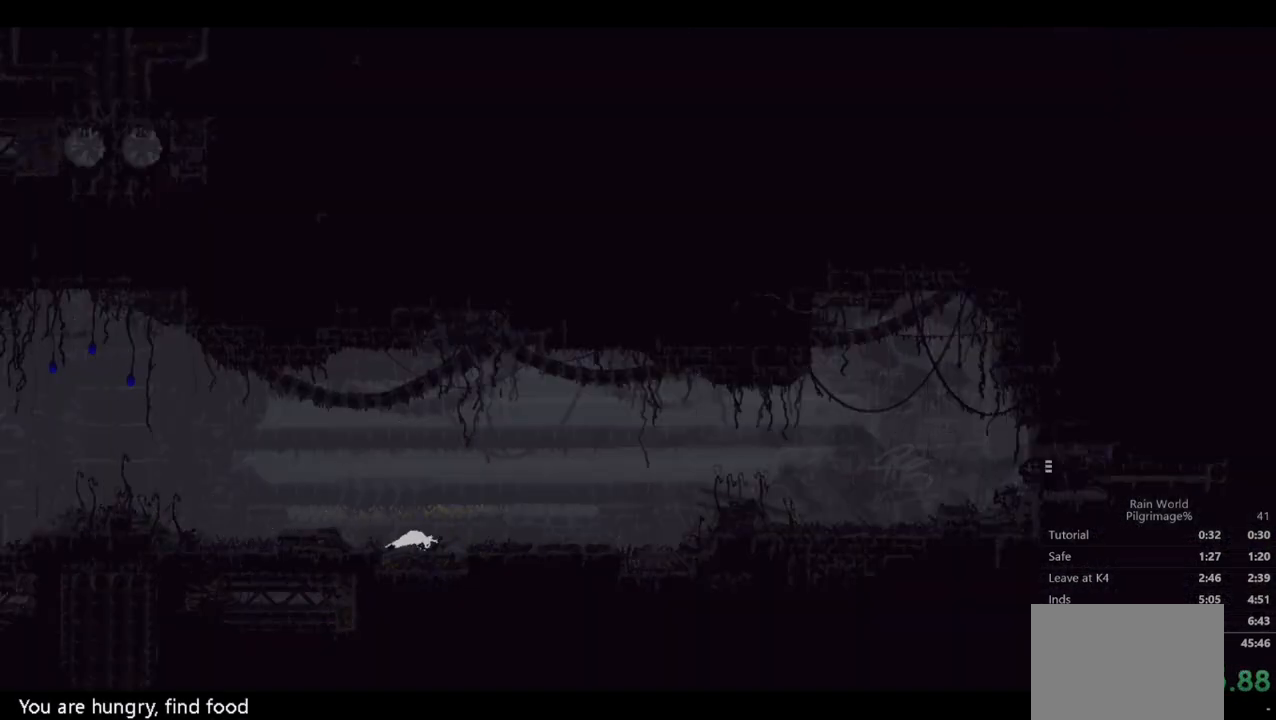
{"dt_ms": 500, "buttons": [], "left_stick": "down-right", "events": [[33, "A", "up"], [233, "A", "down"], [367, "A", "up"]]}
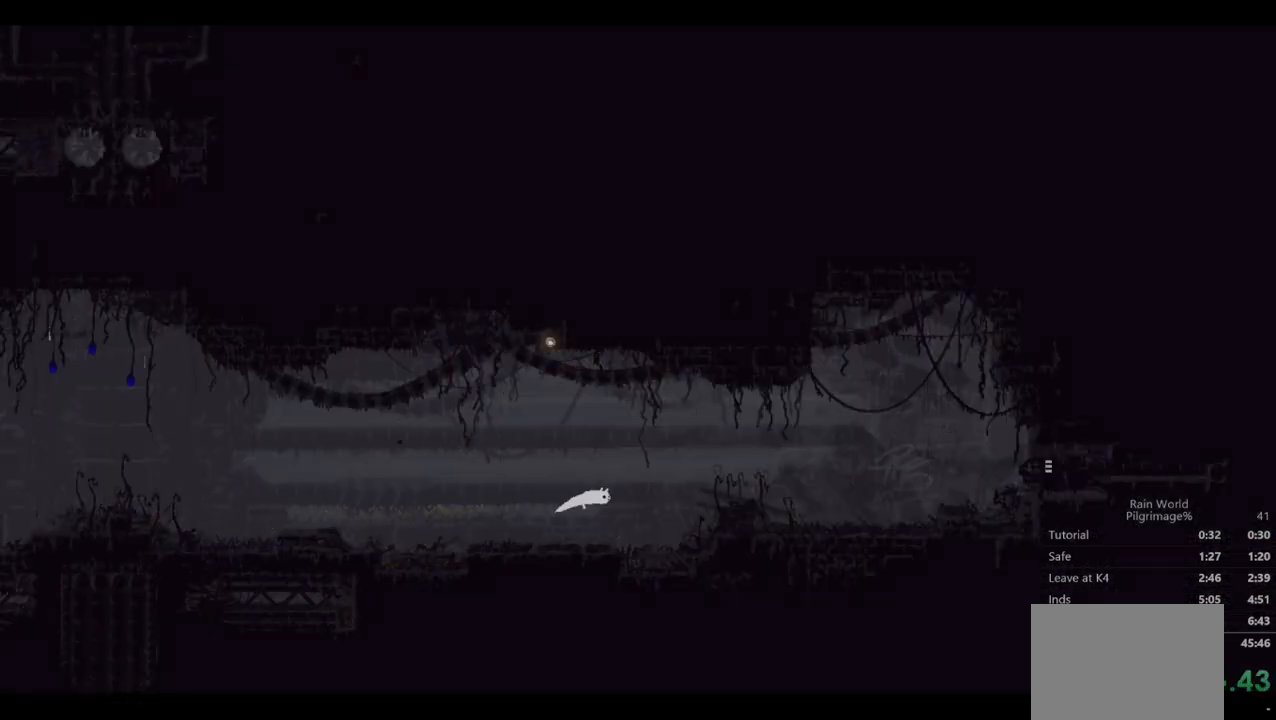
{"dt_ms": 500, "buttons": [], "left_stick": "down-right"}
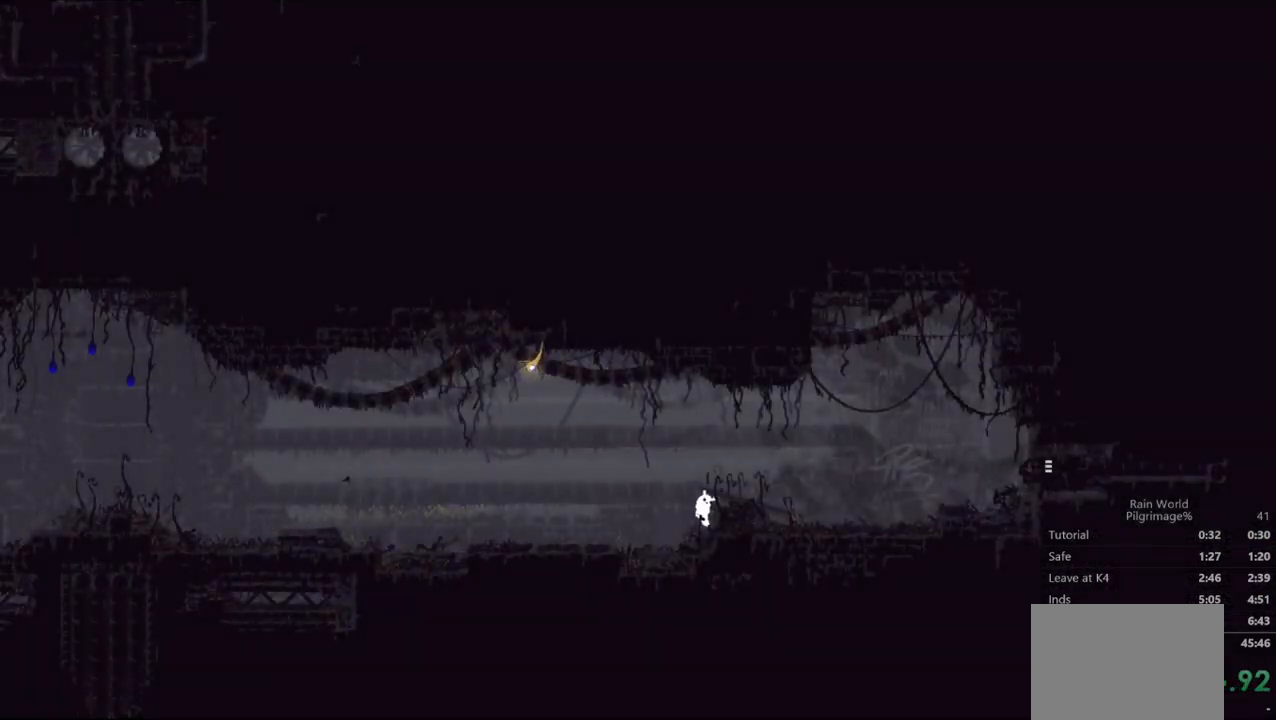
{"dt_ms": 500, "buttons": ["A"], "left_stick": "down-right", "events": [[200, "A", "down"]]}
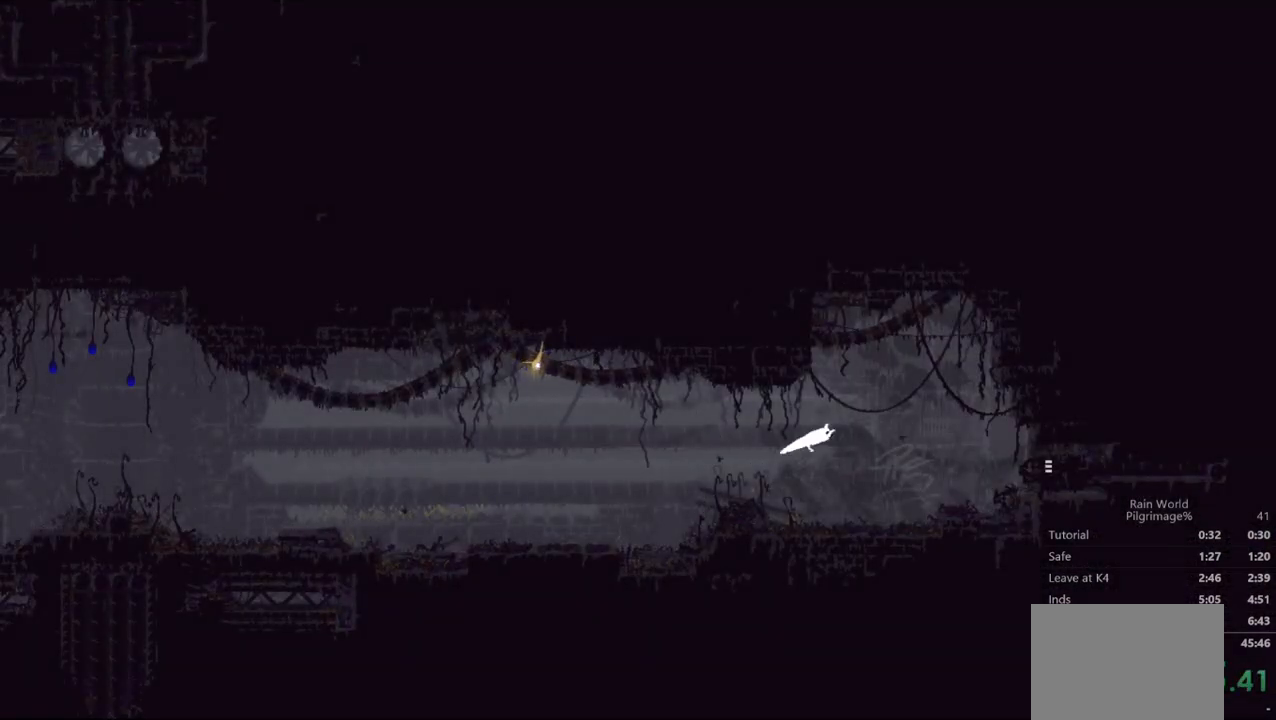
{"dt_ms": 500, "buttons": [], "left_stick": "down-right", "events": [[67, "A", "up"], [367, "A", "down"], [467, "A", "up"]]}
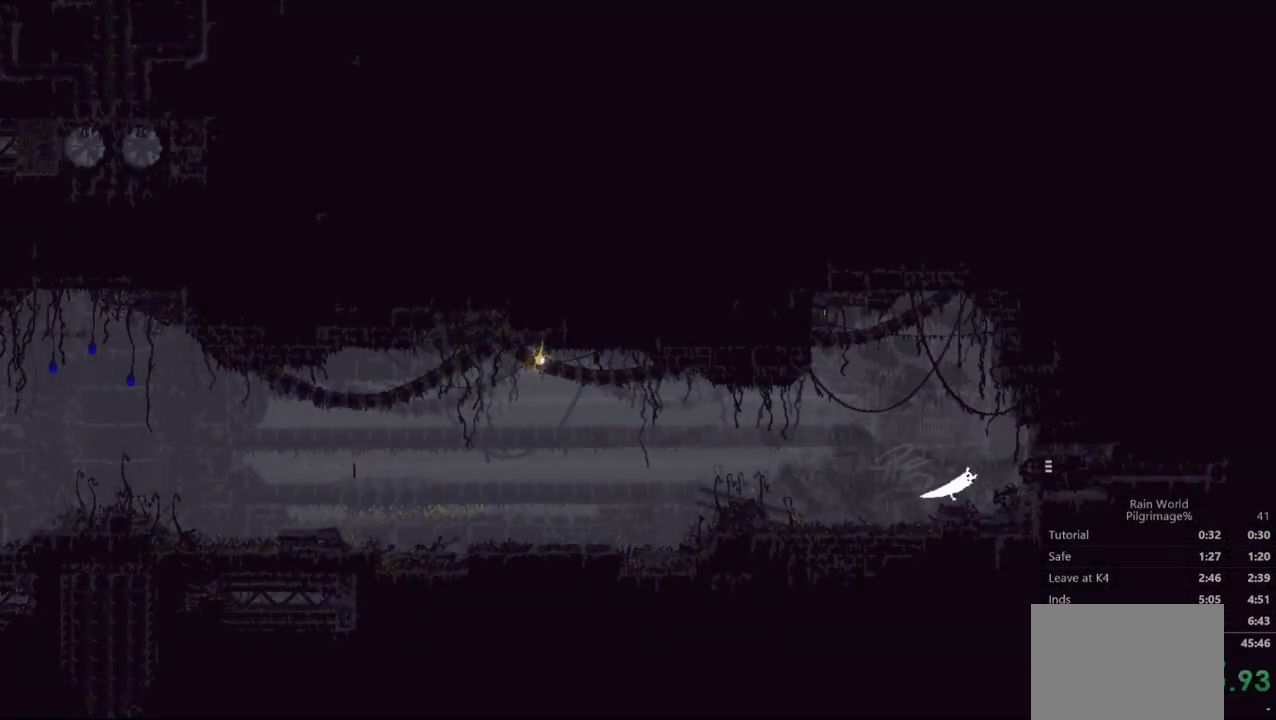
{"dt_ms": 500, "buttons": [], "left_stick": "right", "events": [[67, "A", "down"], [67, "left_stick", "up-right"], [200, "A", "up"], [200, "left_stick", "right"], [267, "A", "down"], [467, "A", "up"]]}
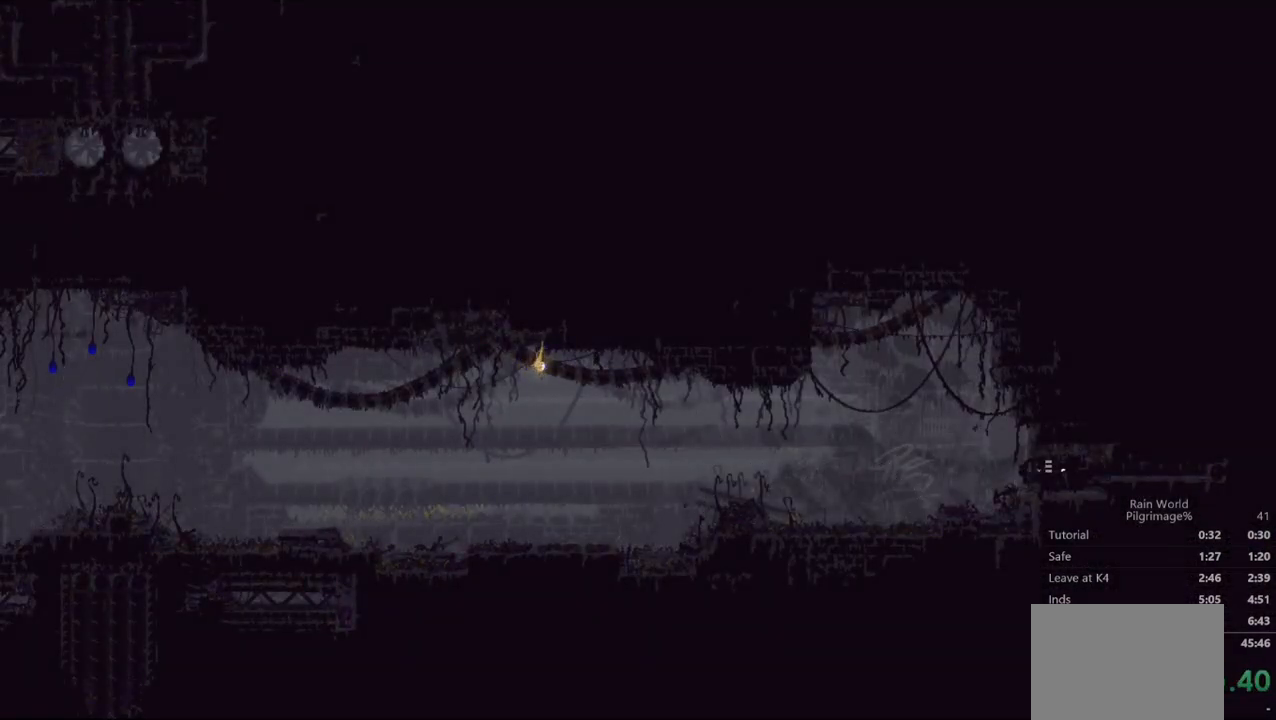
{"dt_ms": 500, "buttons": [], "left_stick": "right", "events": [[333, "left_stick", "center"], [400, "left_stick", "right"]]}
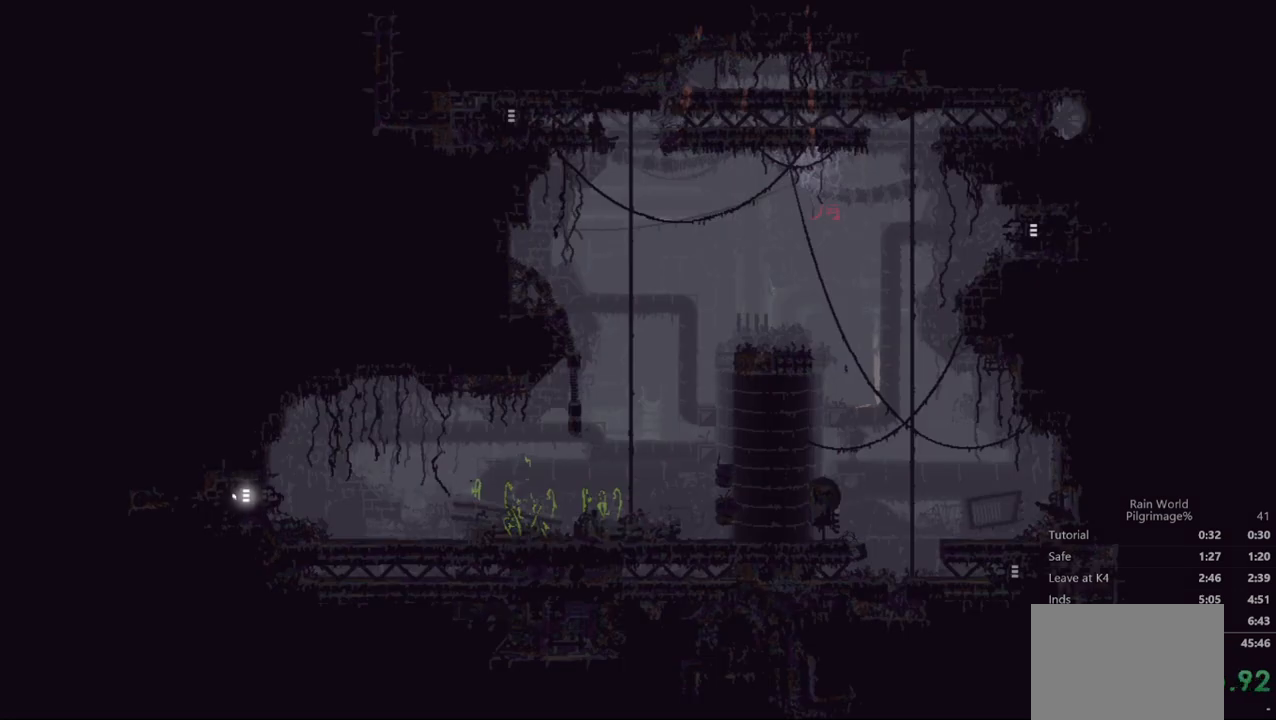
{"dt_ms": 500, "buttons": ["A"], "left_stick": "right", "events": [[100, "A", "down"], [233, "A", "up"], [233, "left_stick", "up-right"], [300, "A", "down"], [367, "left_stick", "right"]]}
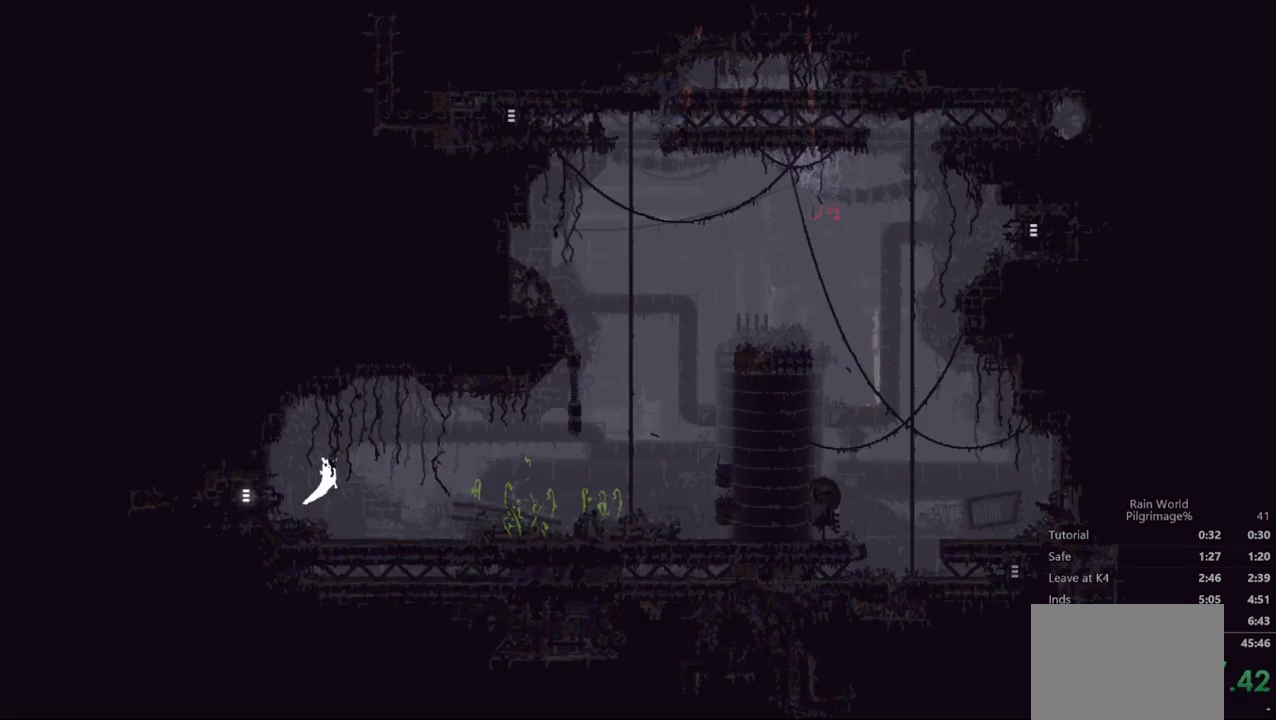
{"dt_ms": 500, "buttons": ["A"], "left_stick": "right", "events": [[67, "left_stick", "up-right"], [167, "left_stick", "right"], [300, "A", "up"], [400, "A", "down"]]}
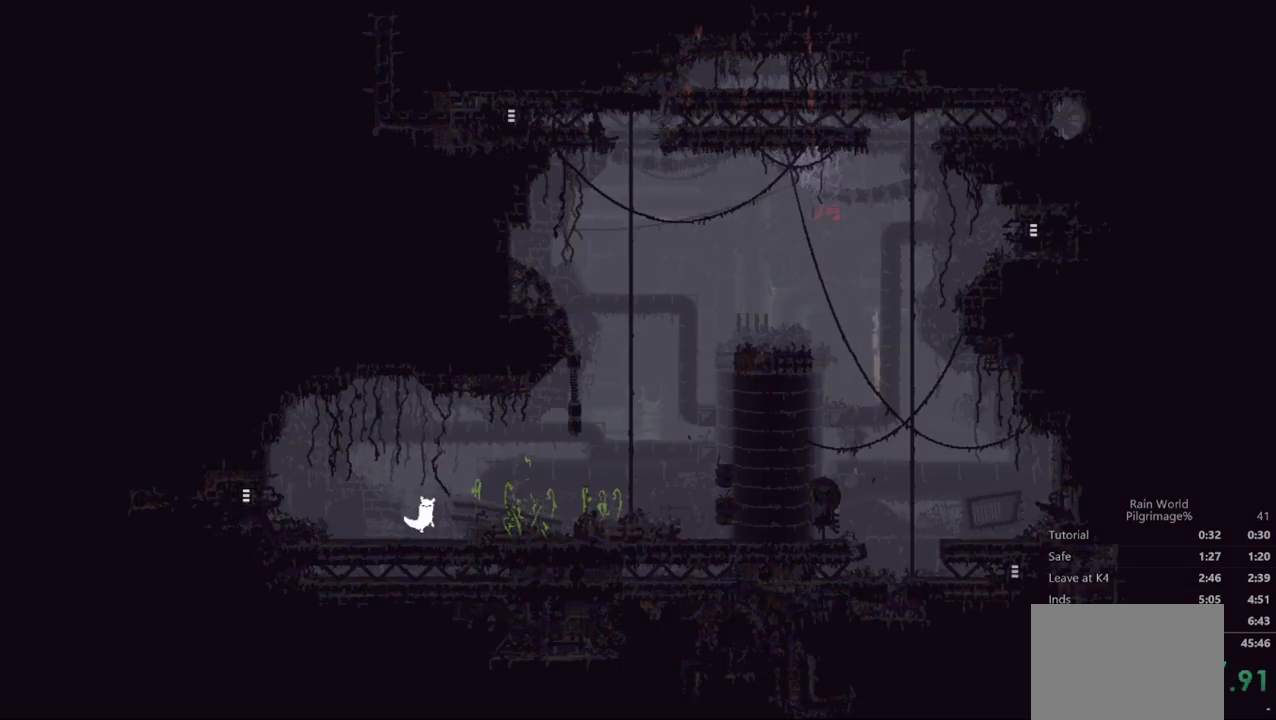
{"dt_ms": 500, "buttons": ["A"], "left_stick": "right", "events": [[267, "A", "up"], [400, "A", "down"]]}
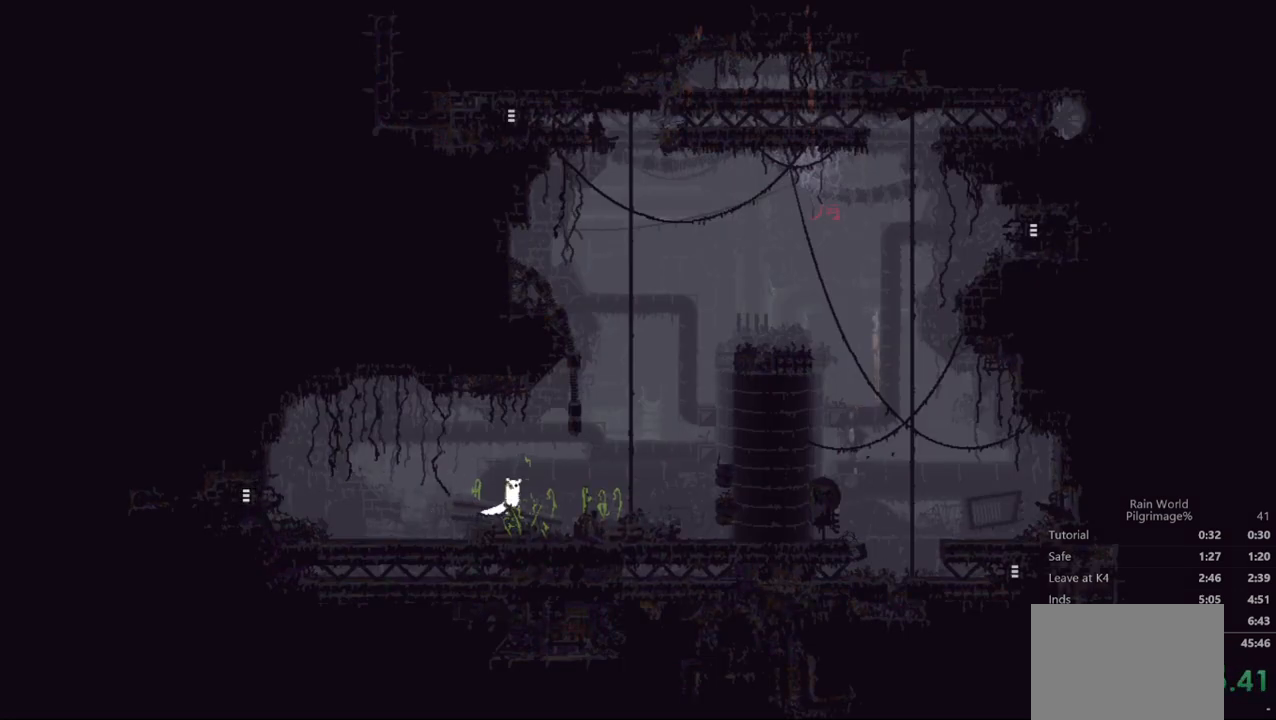
{"dt_ms": 500, "buttons": ["A"], "left_stick": "right", "events": [[333, "A", "up"], [467, "A", "down"]]}
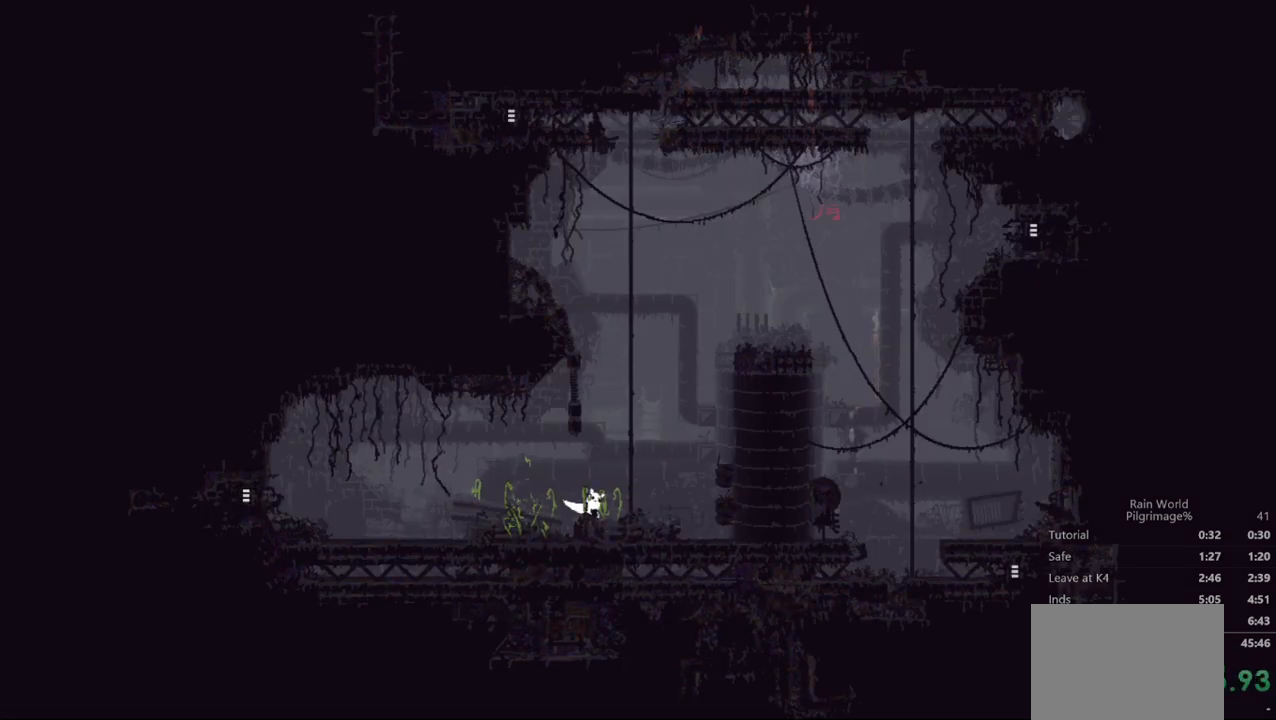
{"dt_ms": 500, "buttons": [], "left_stick": "up-right", "events": [[167, "left_stick", "up-right"], [400, "A", "up"]]}